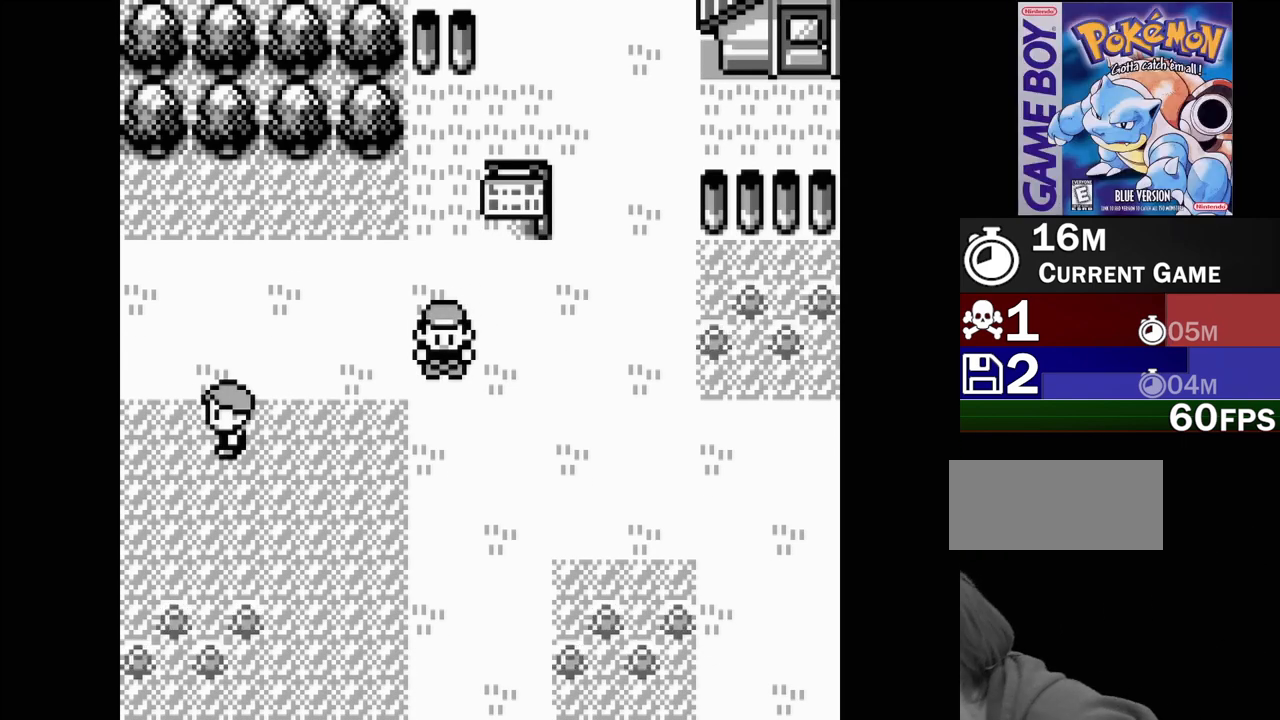
Gameplay with a controller (Nintendo layout); each line is a JSON object with the inputs held at the frame after it. "events" lists button and stick changes between this image and that frame as [ms after this image, input, new state], when the widget could be followed in between. Not read: L3 R3.
{"buttons": [], "events": []}
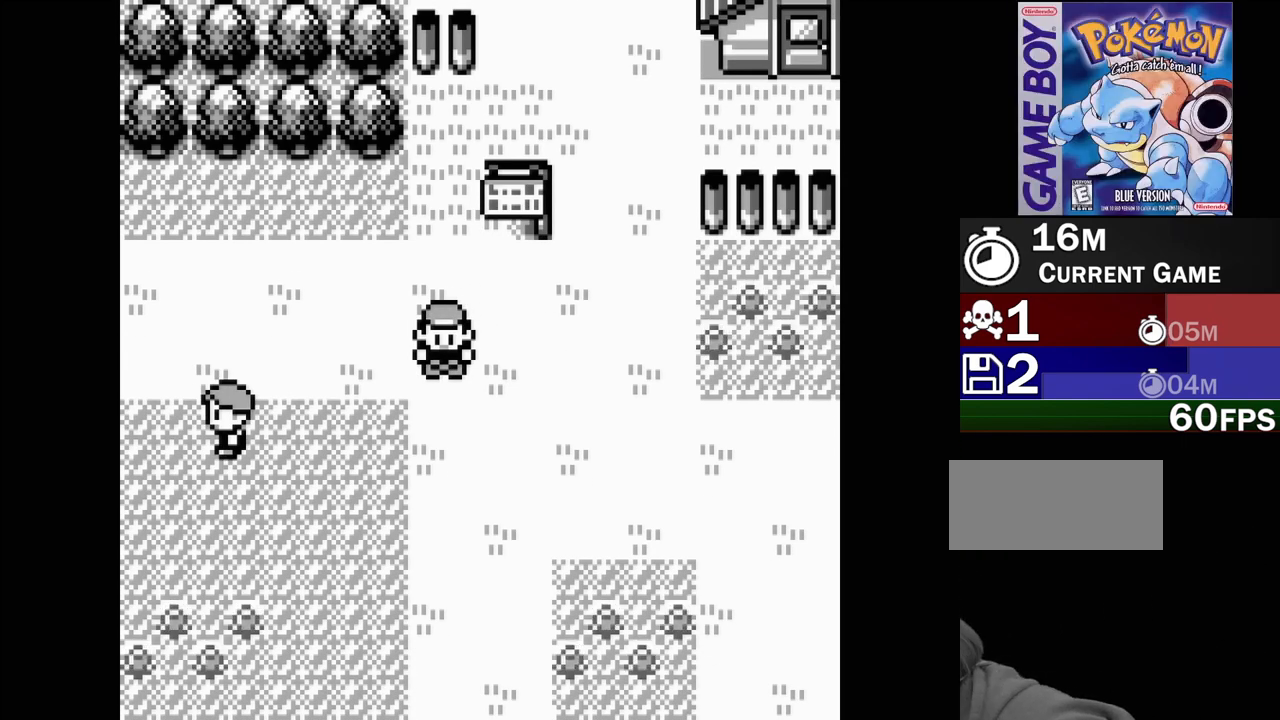
{"buttons": [], "events": []}
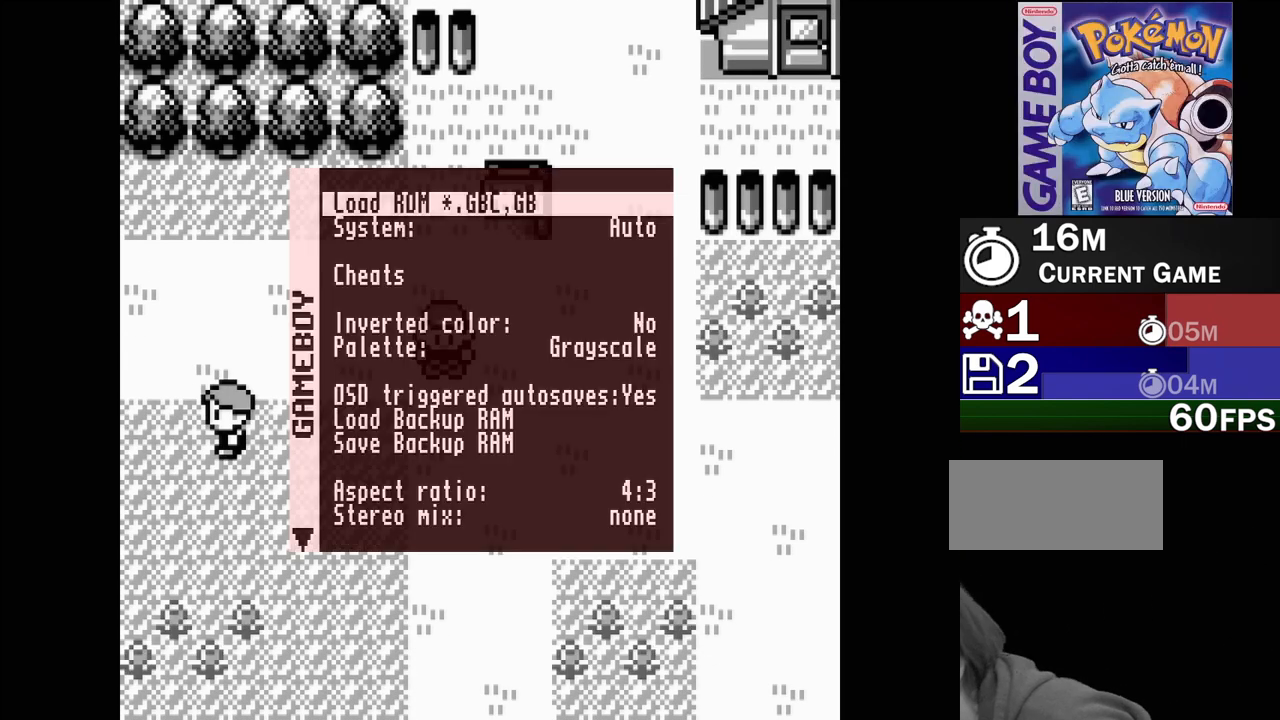
{"buttons": [], "events": []}
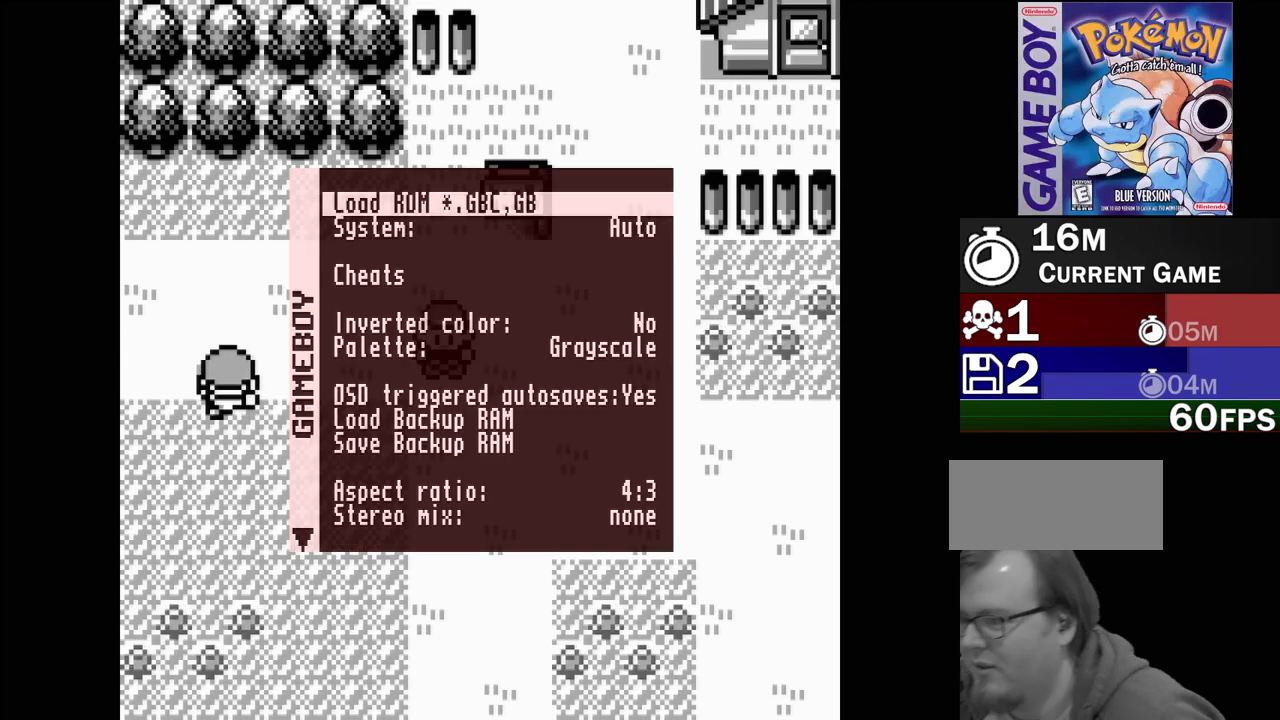
{"buttons": ["DPAD_DOWN"], "events": [[467, "DPAD_DOWN", "down"]]}
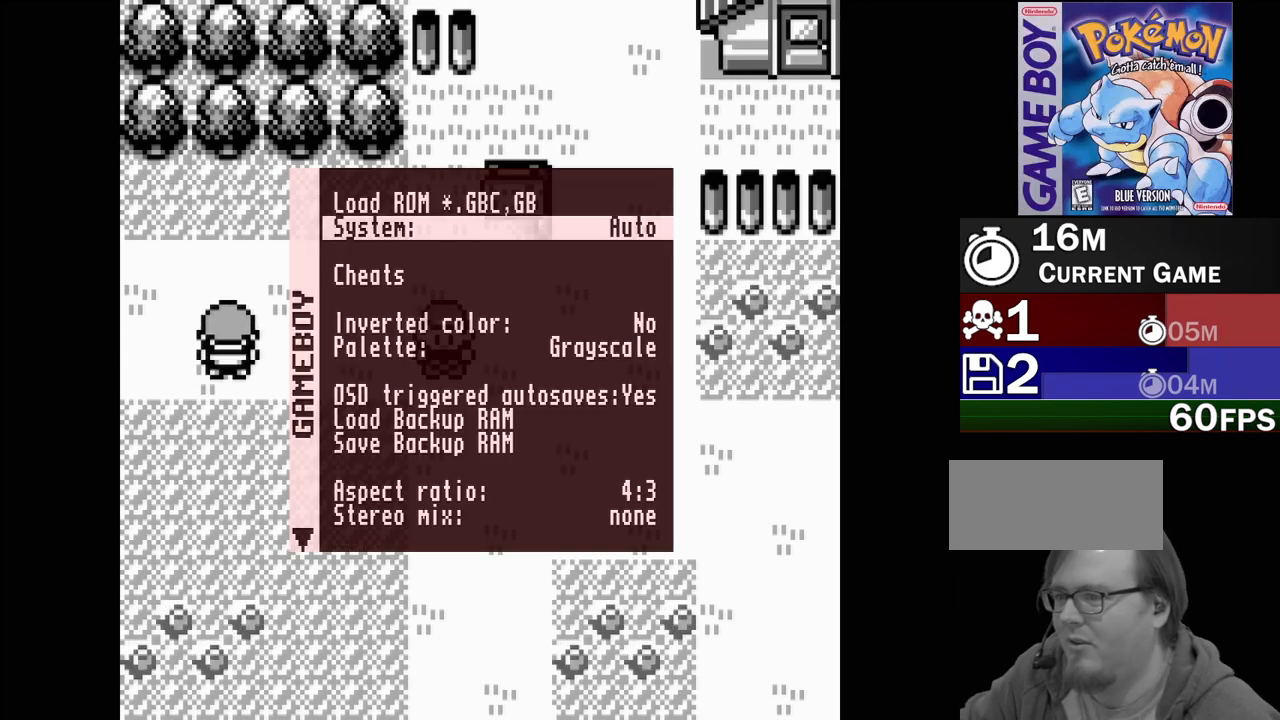
{"buttons": ["DPAD_DOWN"], "events": [[67, "DPAD_DOWN", "up"], [150, "DPAD_DOWN", "down"], [233, "DPAD_DOWN", "up"], [317, "DPAD_DOWN", "down"], [400, "DPAD_DOWN", "up"], [483, "DPAD_DOWN", "down"]]}
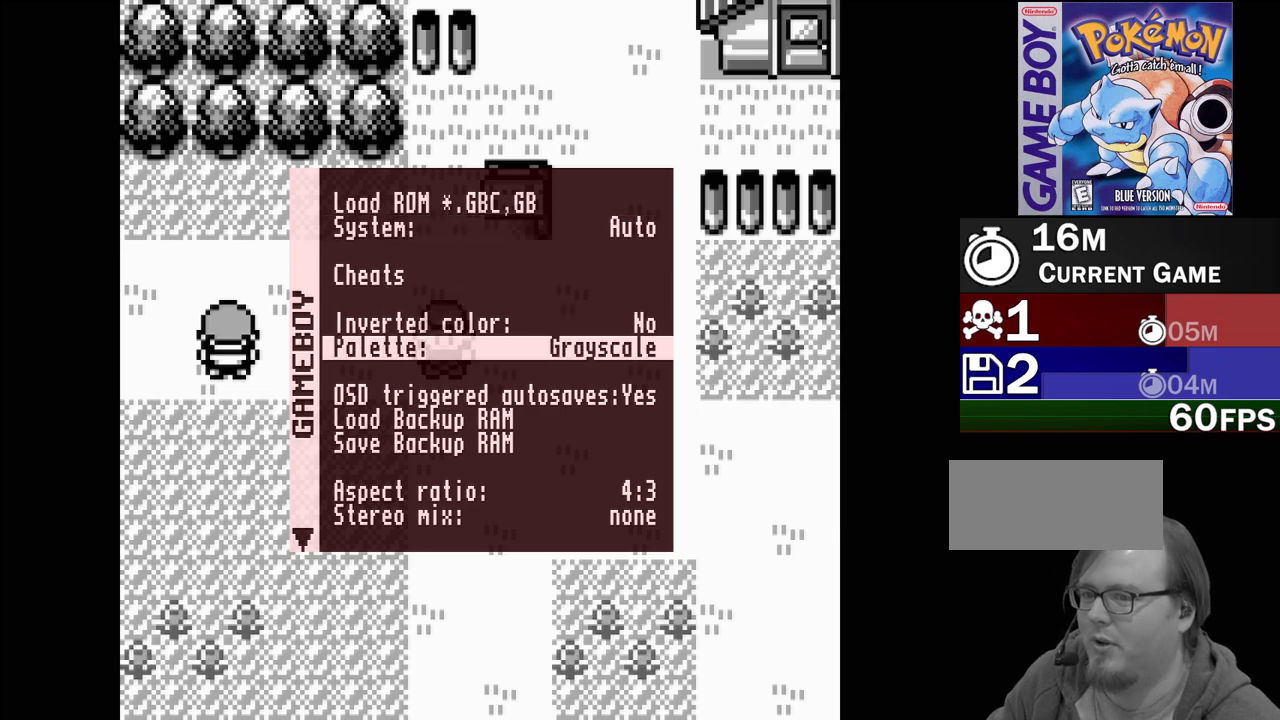
{"buttons": [], "events": [[67, "DPAD_DOWN", "up"]]}
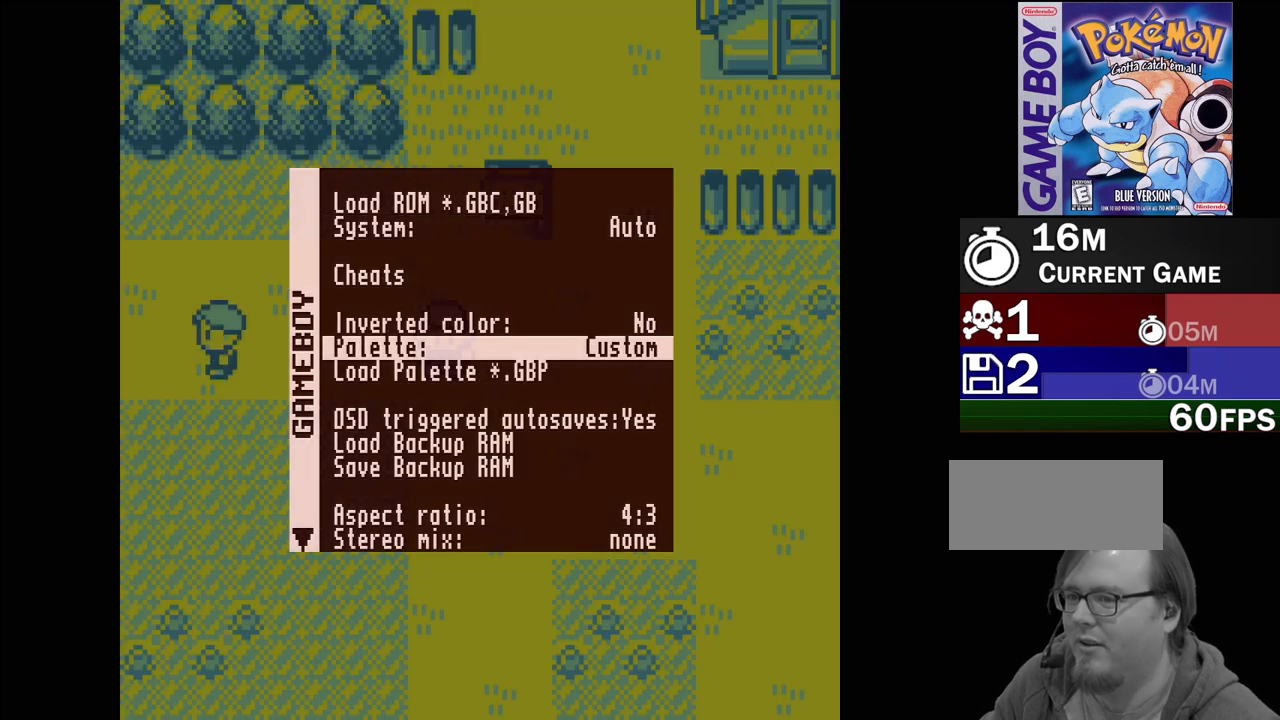
{"buttons": [], "events": []}
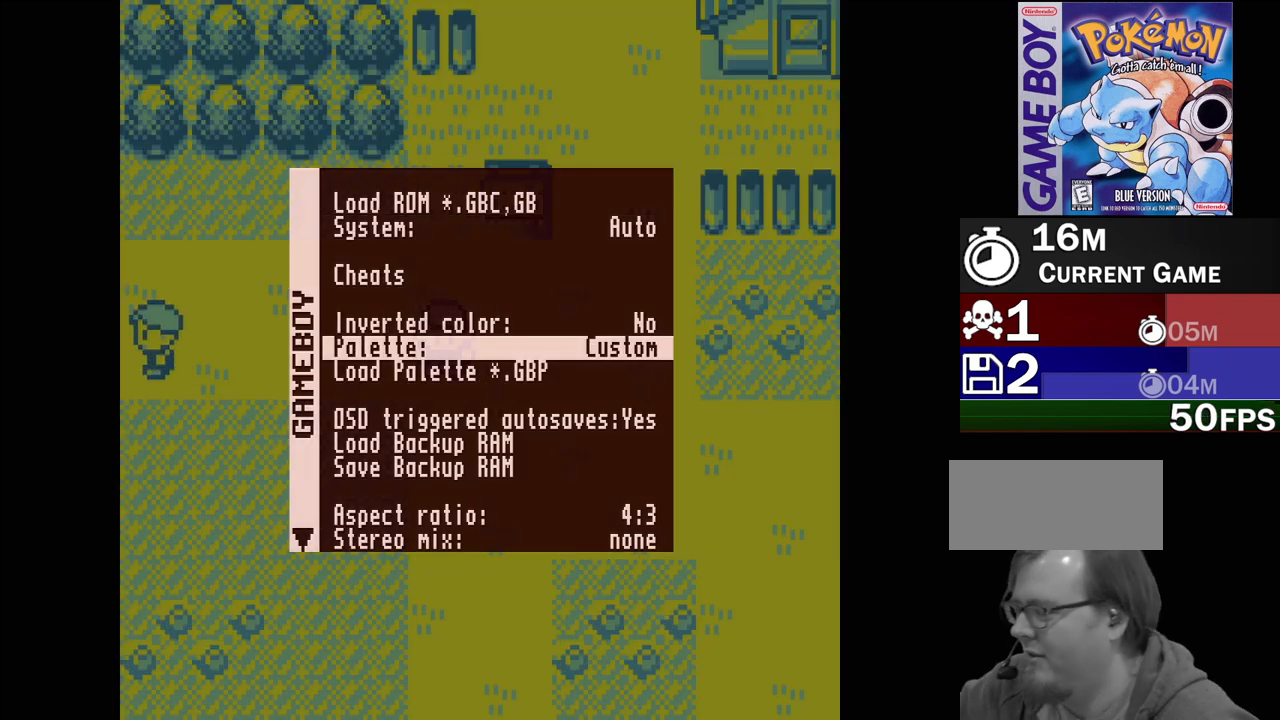
{"buttons": [], "events": []}
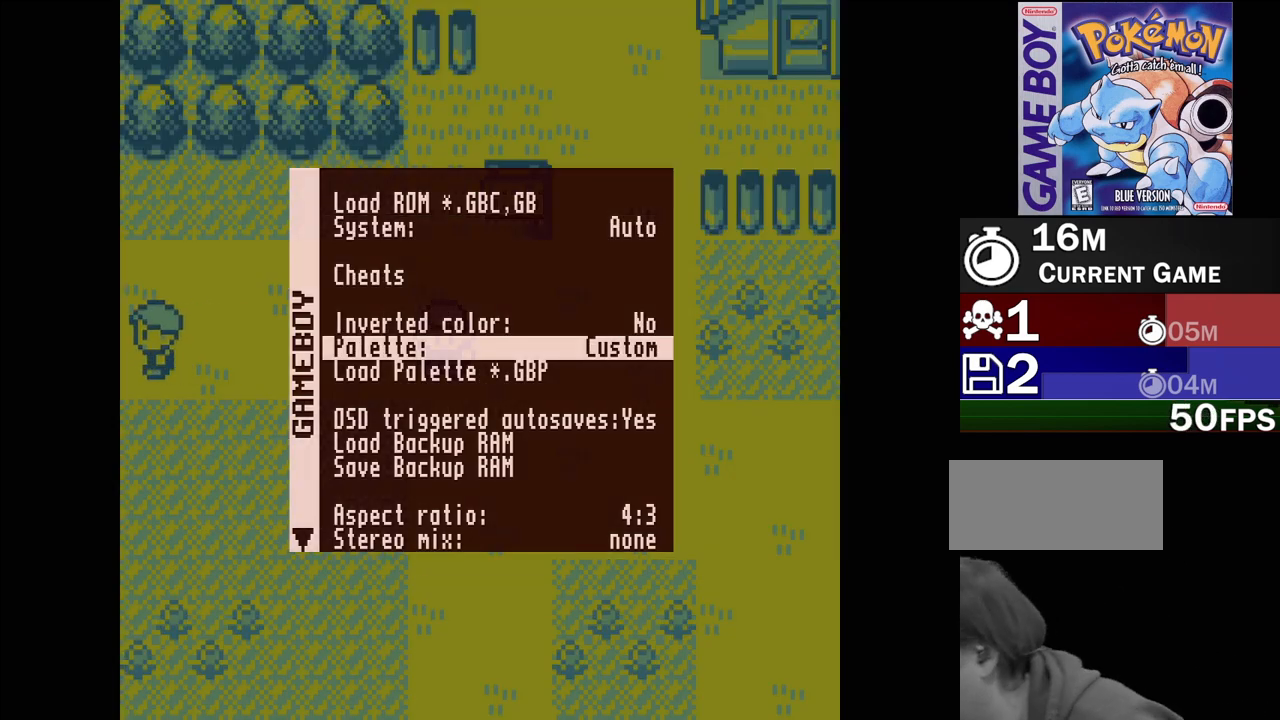
{"buttons": [], "events": []}
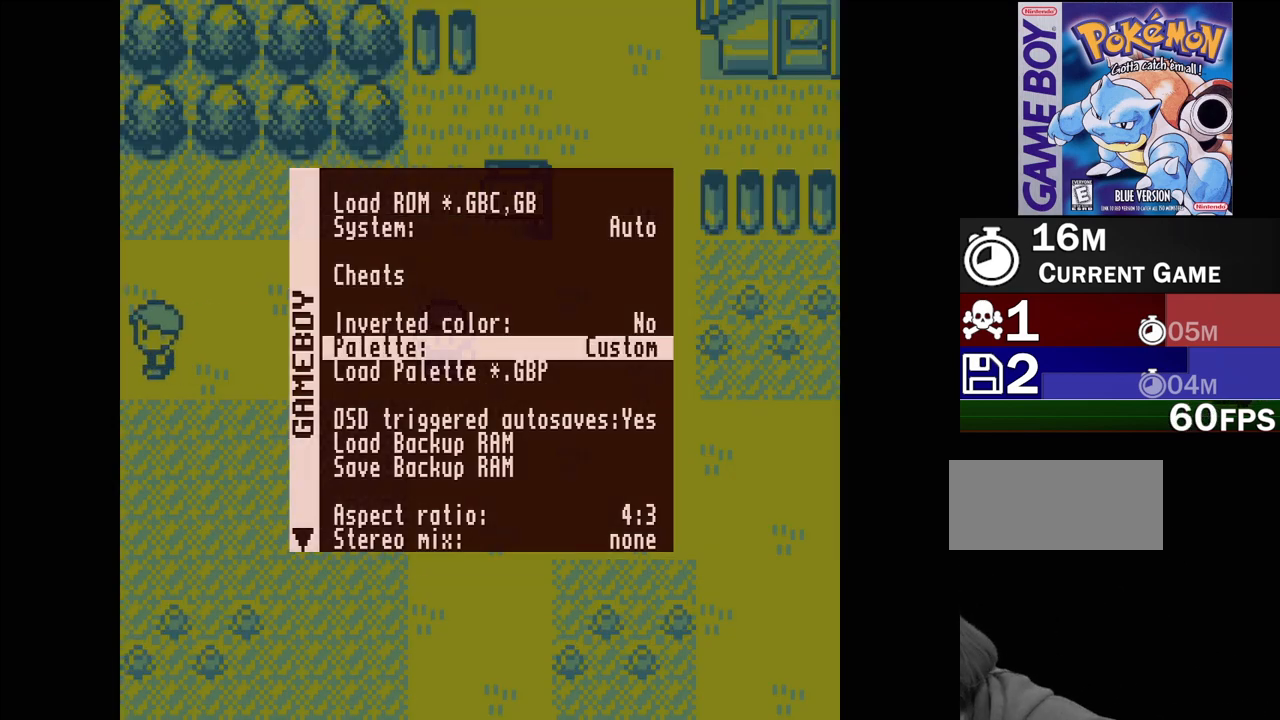
{"buttons": [], "events": []}
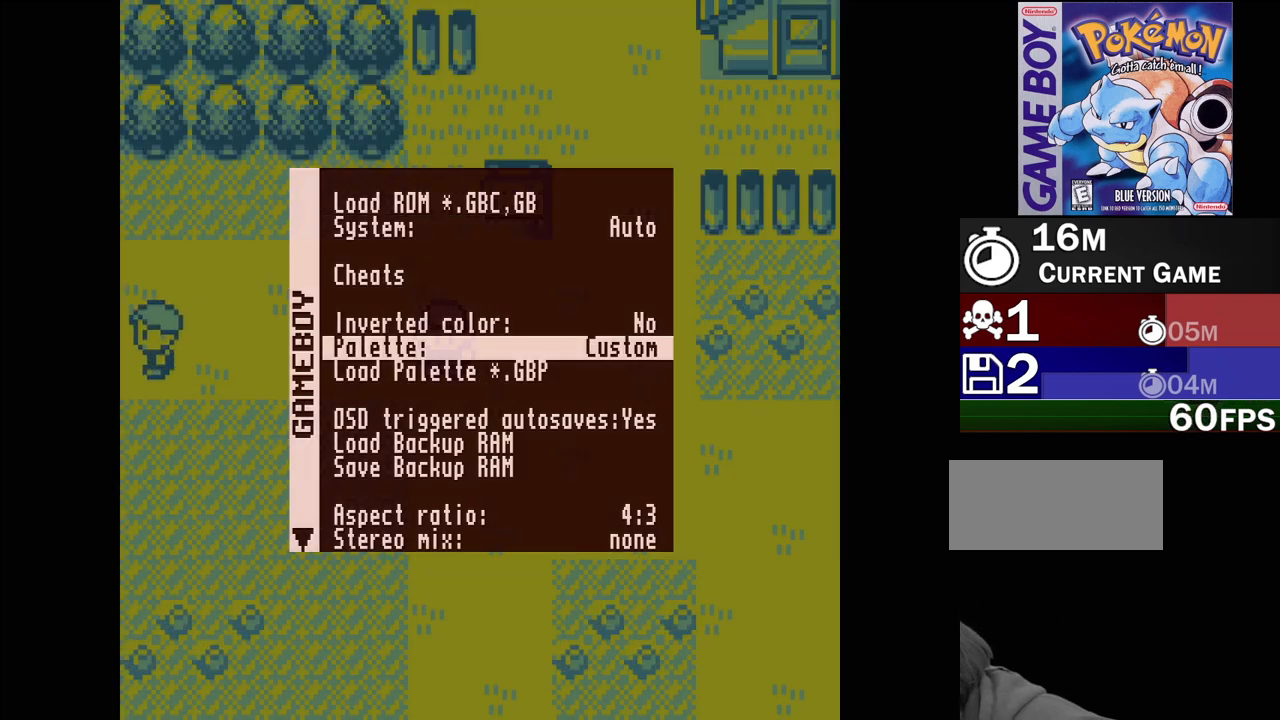
{"buttons": [], "events": []}
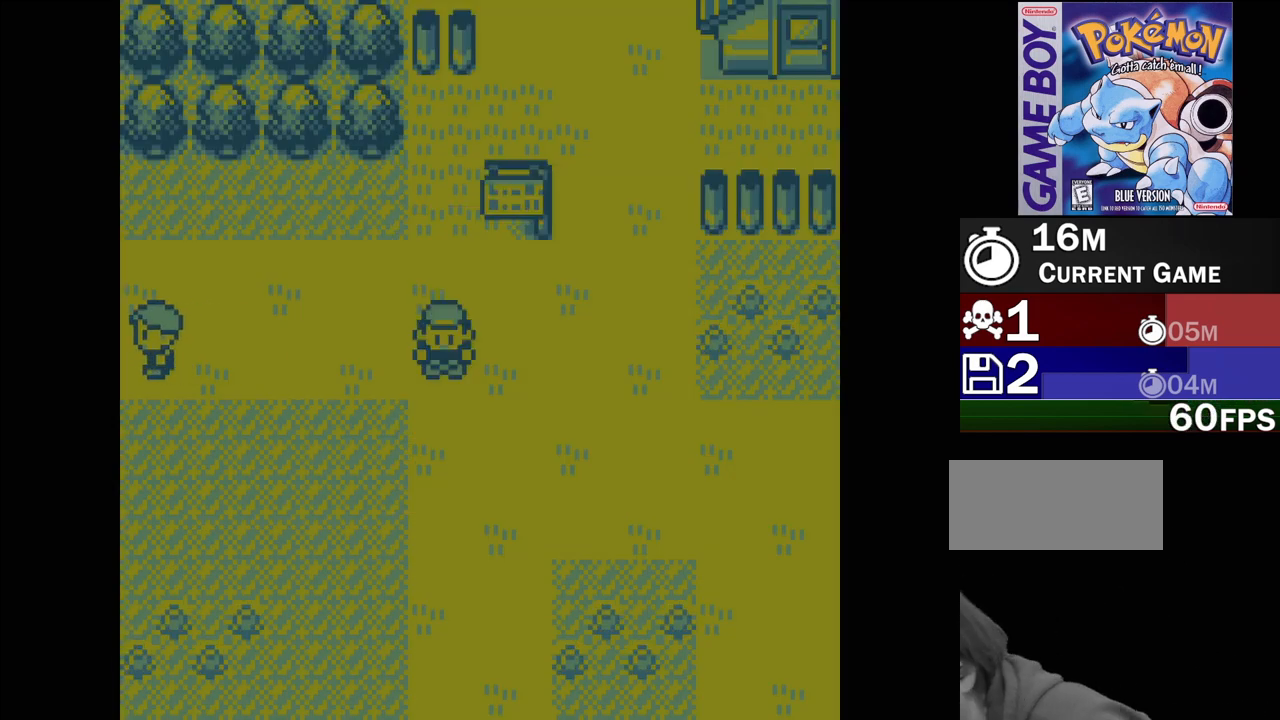
{"buttons": [], "events": []}
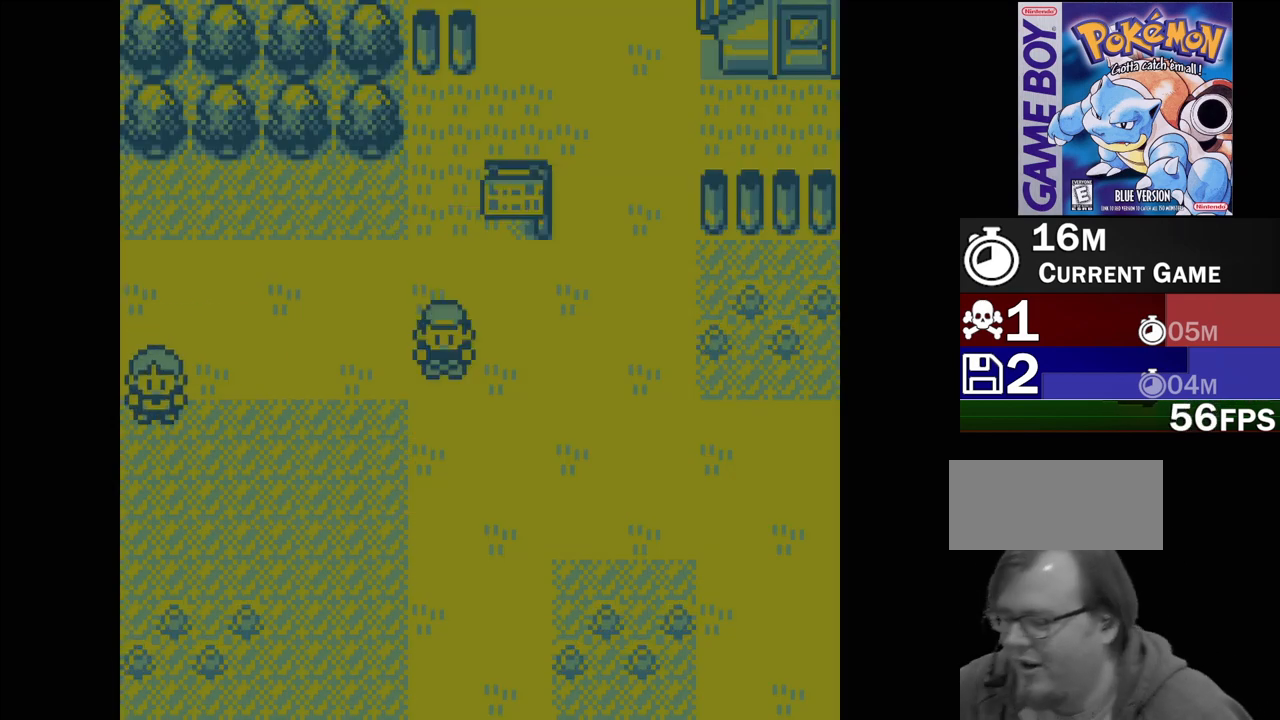
{"buttons": [], "events": []}
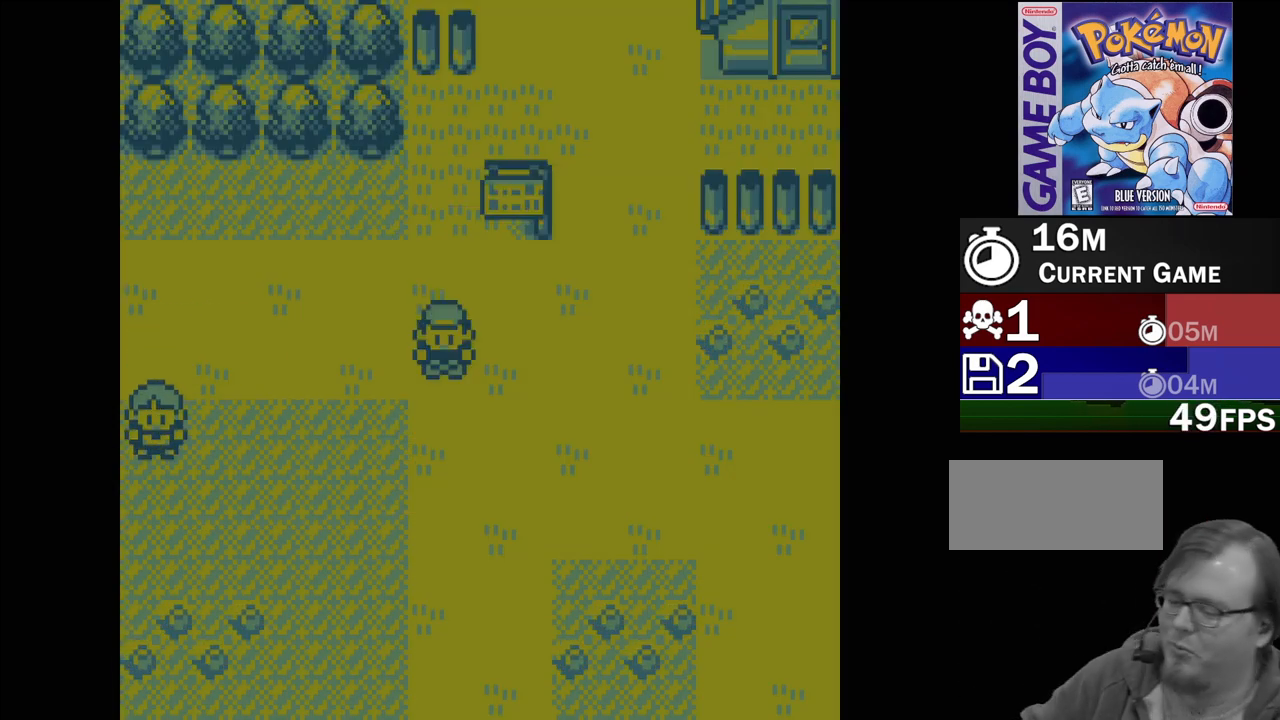
{"buttons": [], "events": []}
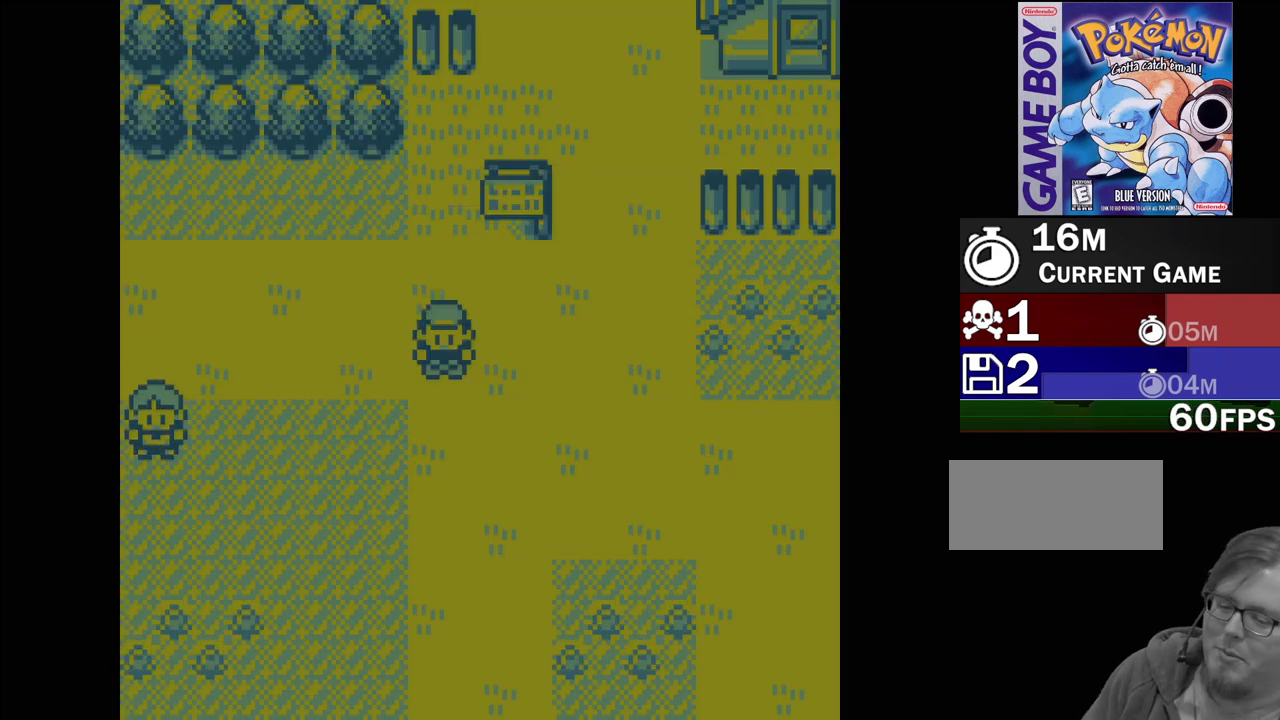
{"buttons": [], "events": [[117, "DPAD_LEFT", "down"], [250, "DPAD_LEFT", "up"]]}
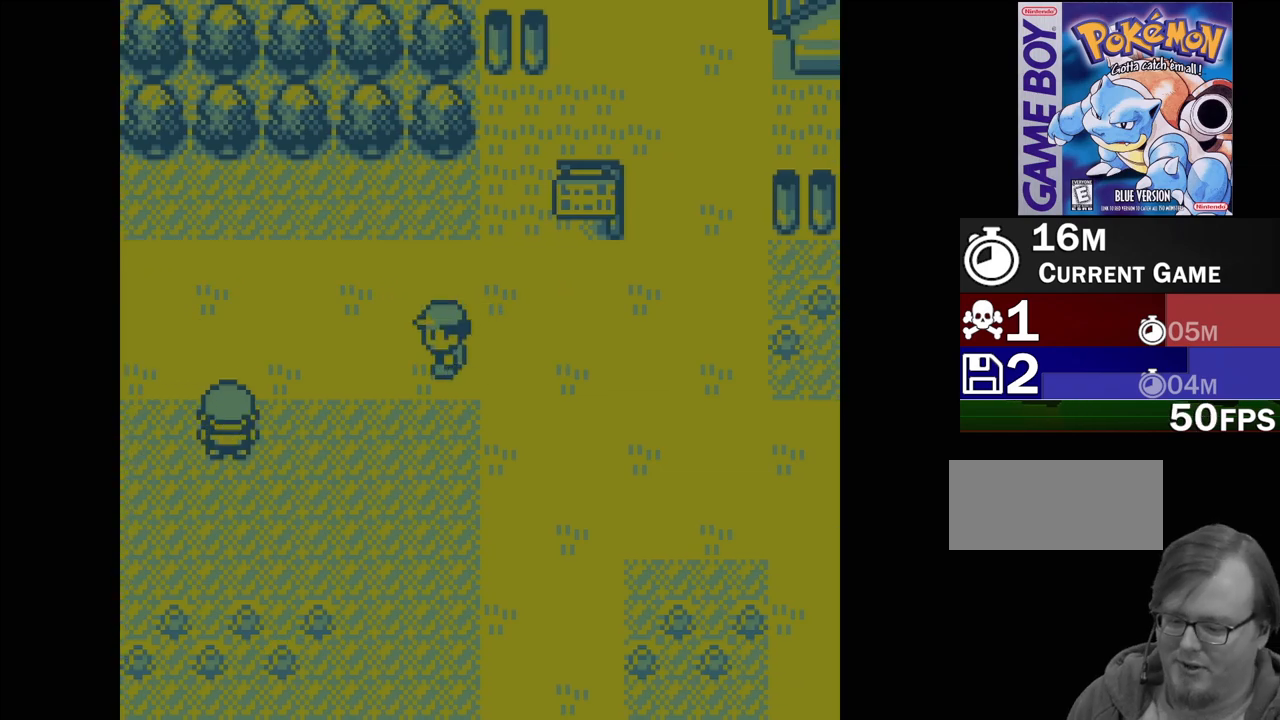
{"buttons": [], "events": [[67, "DPAD_LEFT", "down"], [217, "DPAD_LEFT", "up"]]}
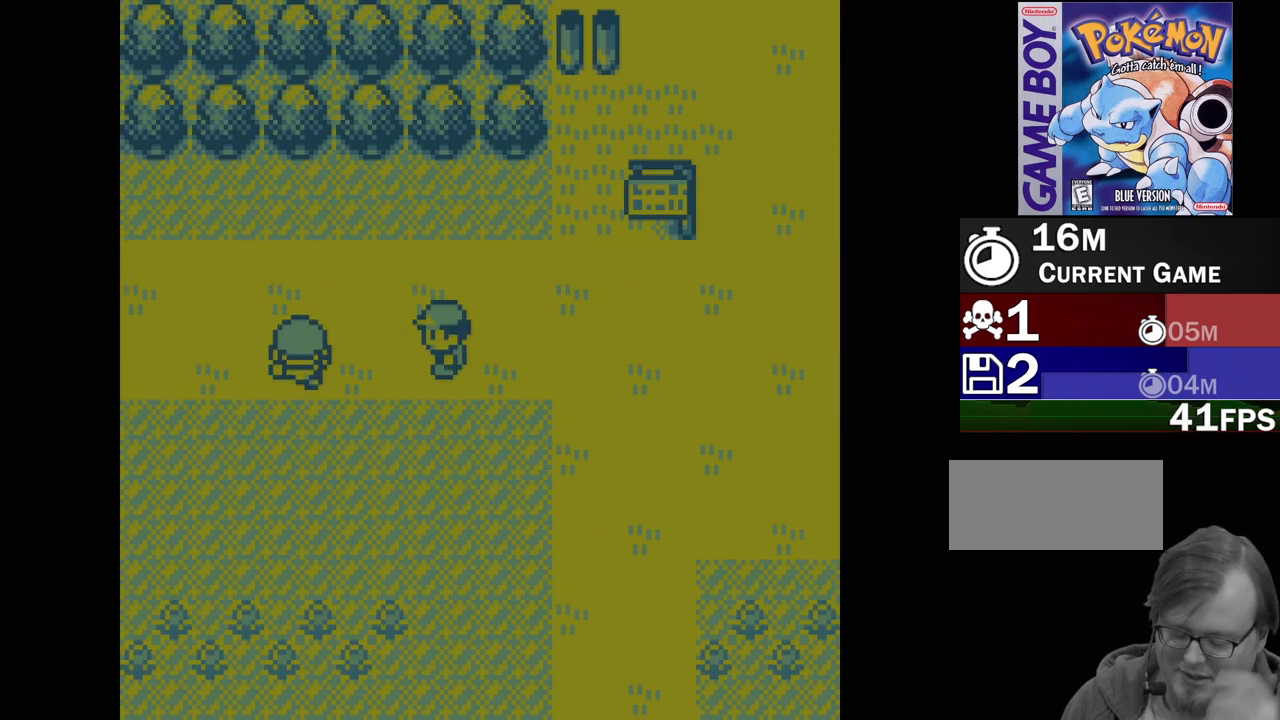
{"buttons": [], "events": []}
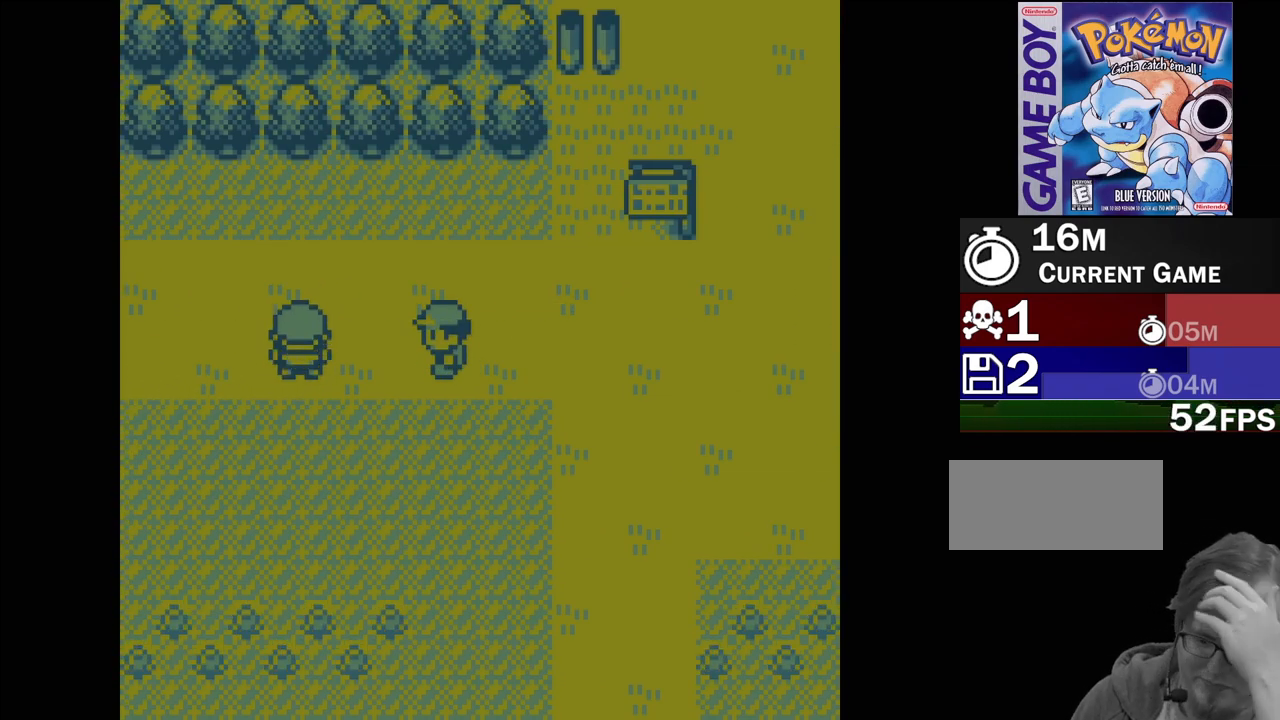
{"buttons": [], "events": []}
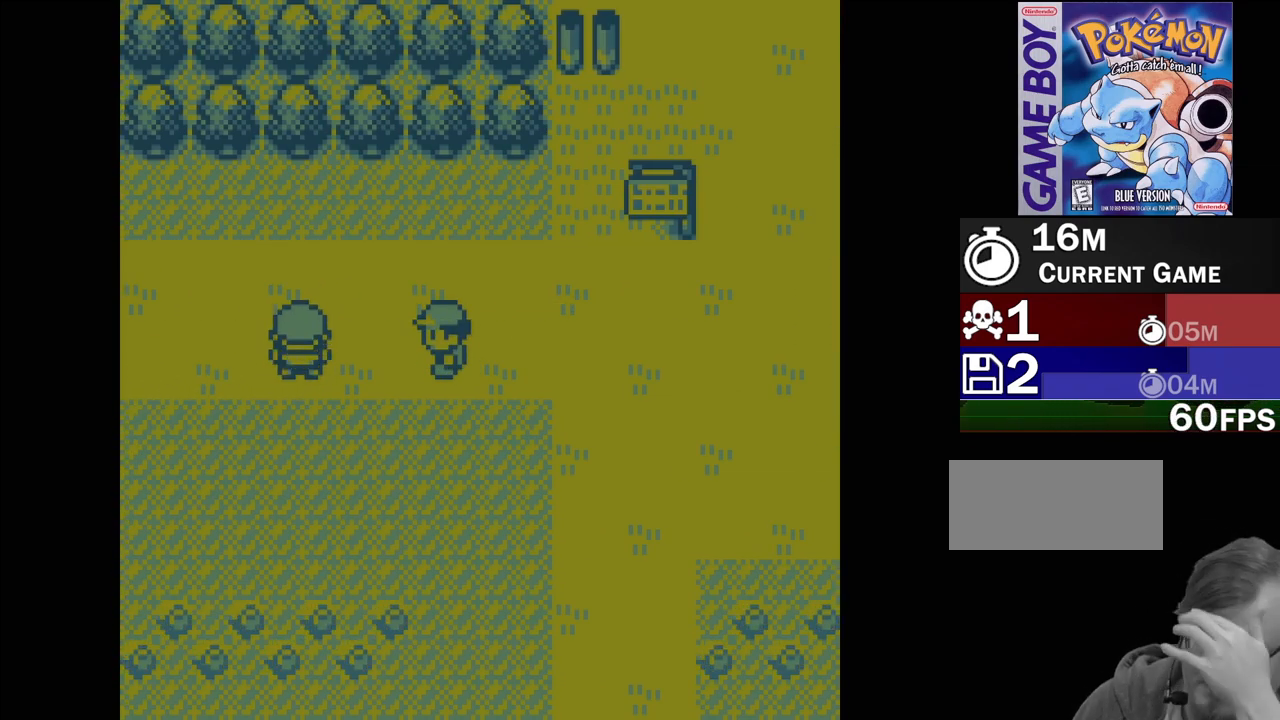
{"buttons": [], "events": []}
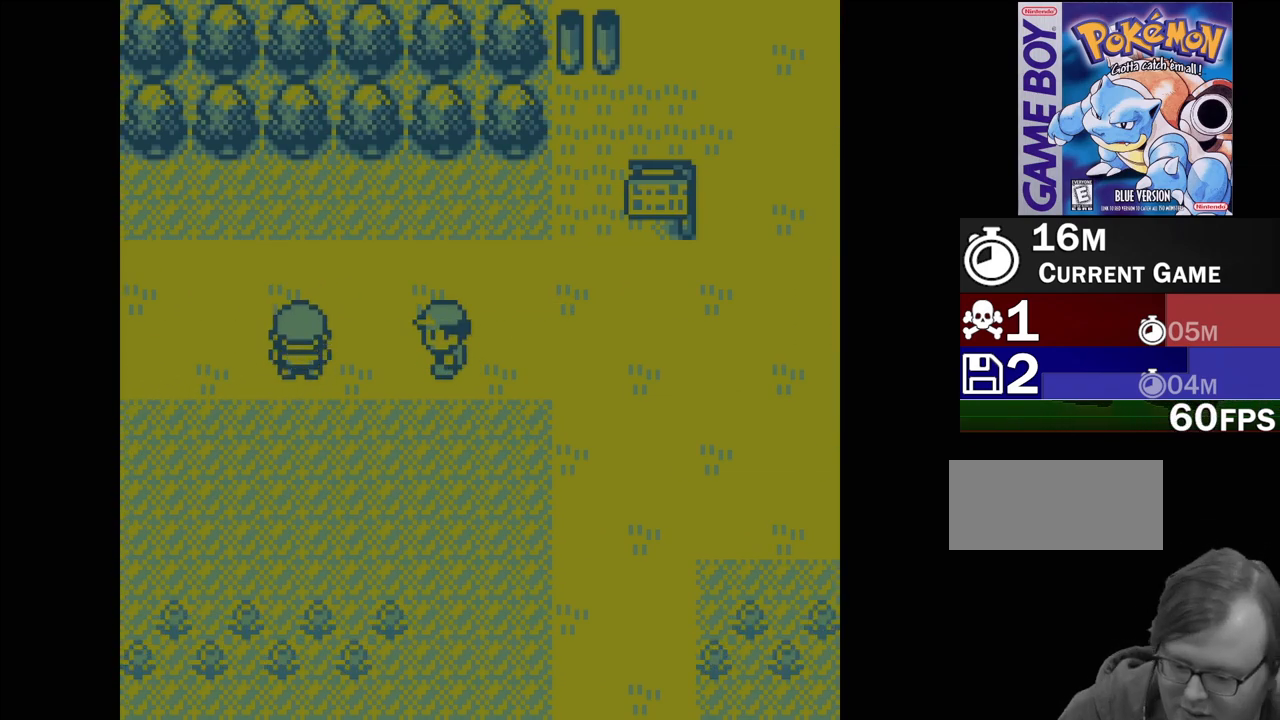
{"buttons": [], "events": []}
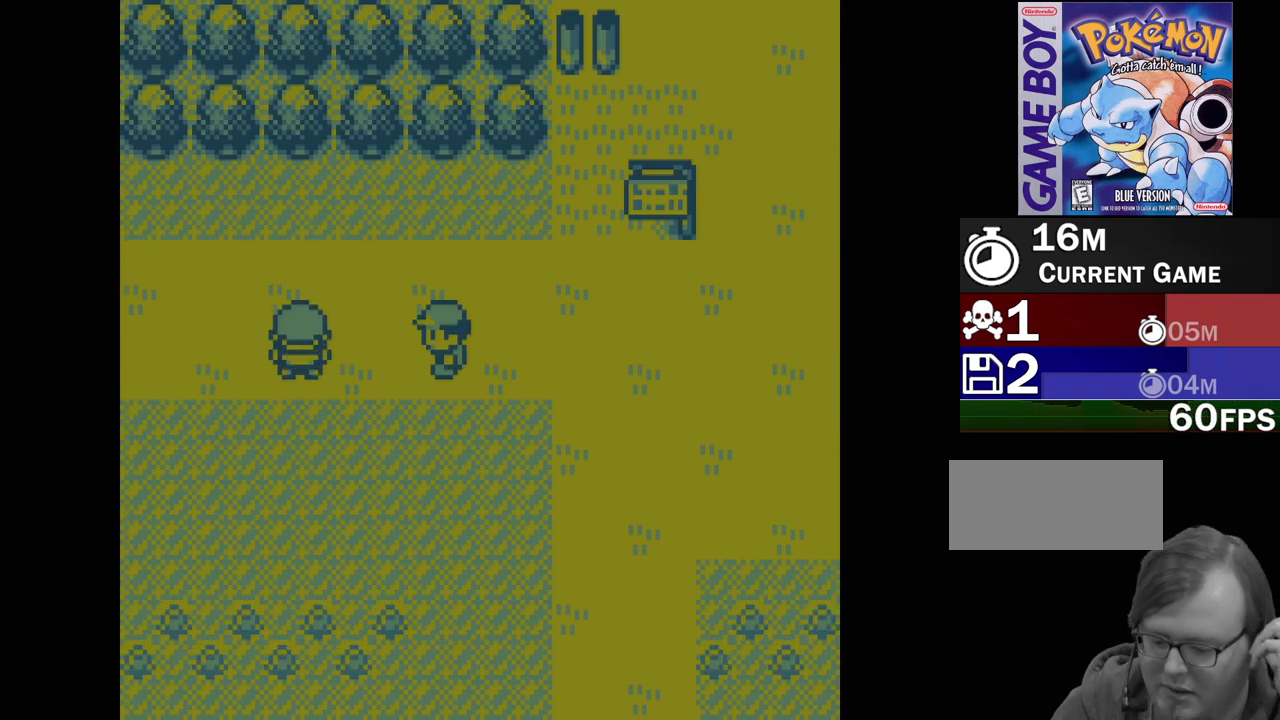
{"buttons": [], "events": []}
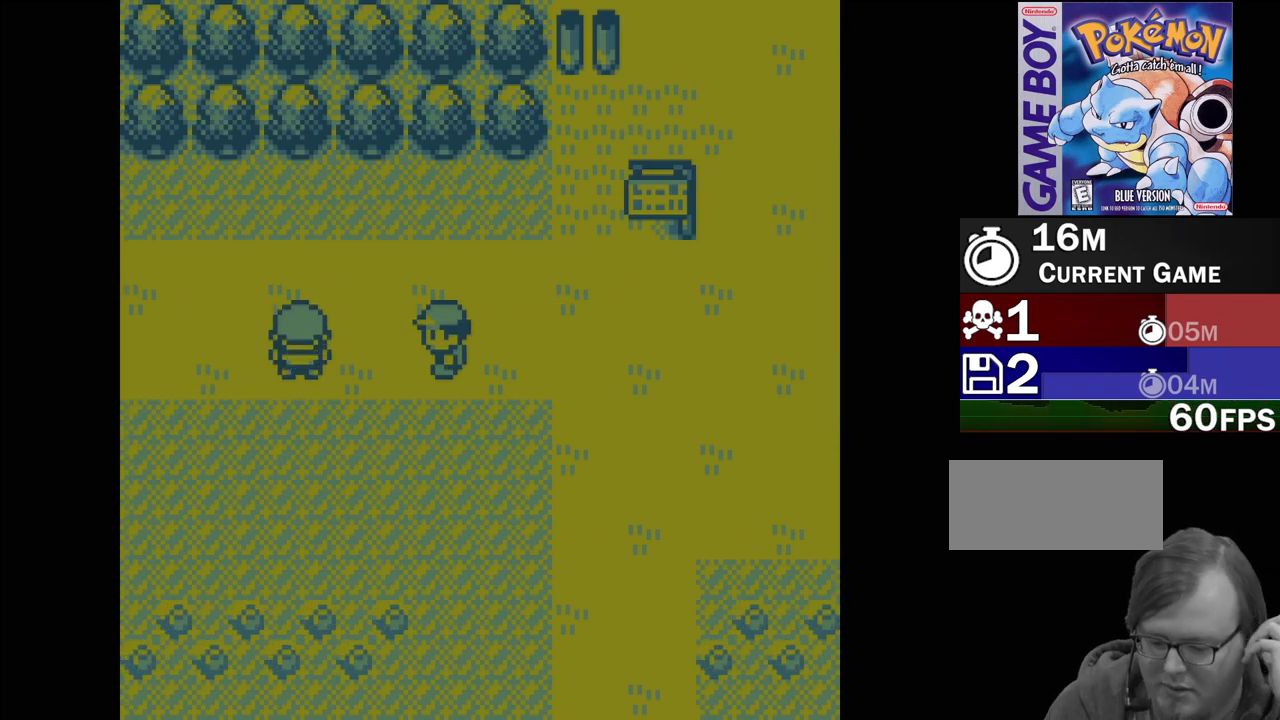
{"buttons": [], "events": [[383, "DPAD_LEFT", "down"], [500, "DPAD_LEFT", "up"]]}
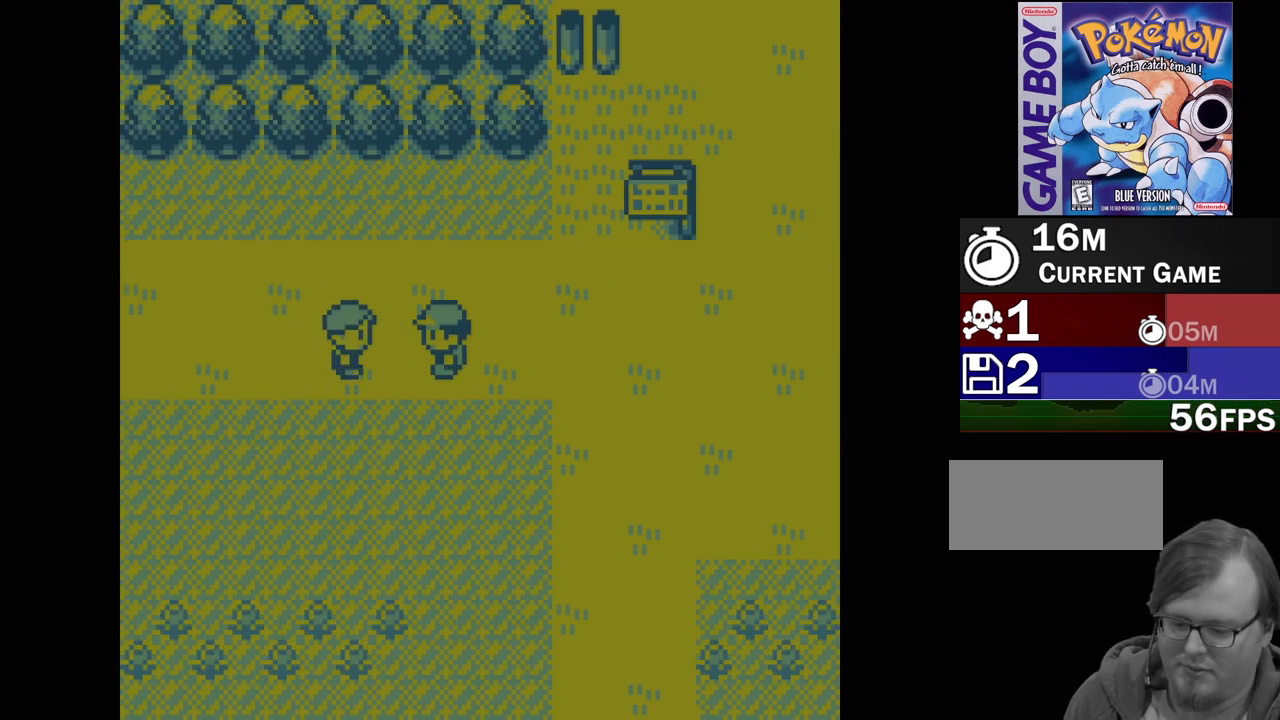
{"buttons": [], "events": [[283, "DPAD_RIGHT", "down"], [417, "DPAD_RIGHT", "up"]]}
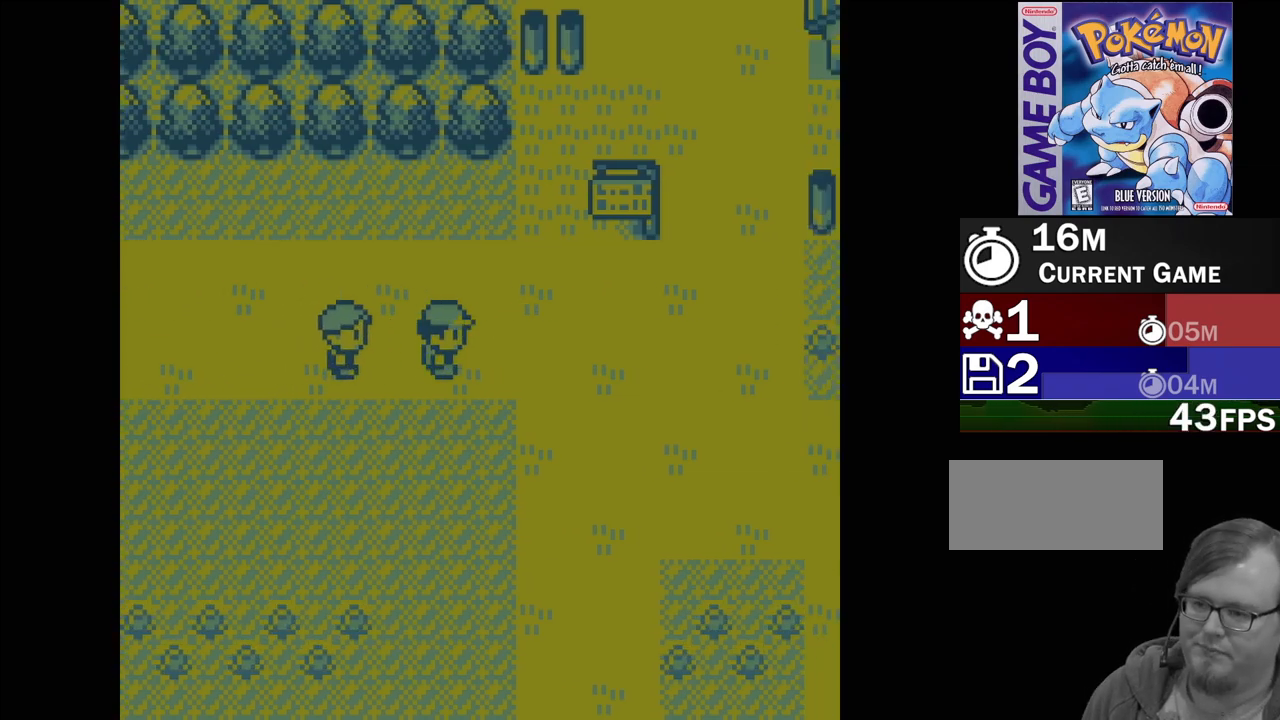
{"buttons": ["A"], "events": [[150, "DPAD_LEFT", "down"], [417, "DPAD_LEFT", "up"], [500, "A", "down"]]}
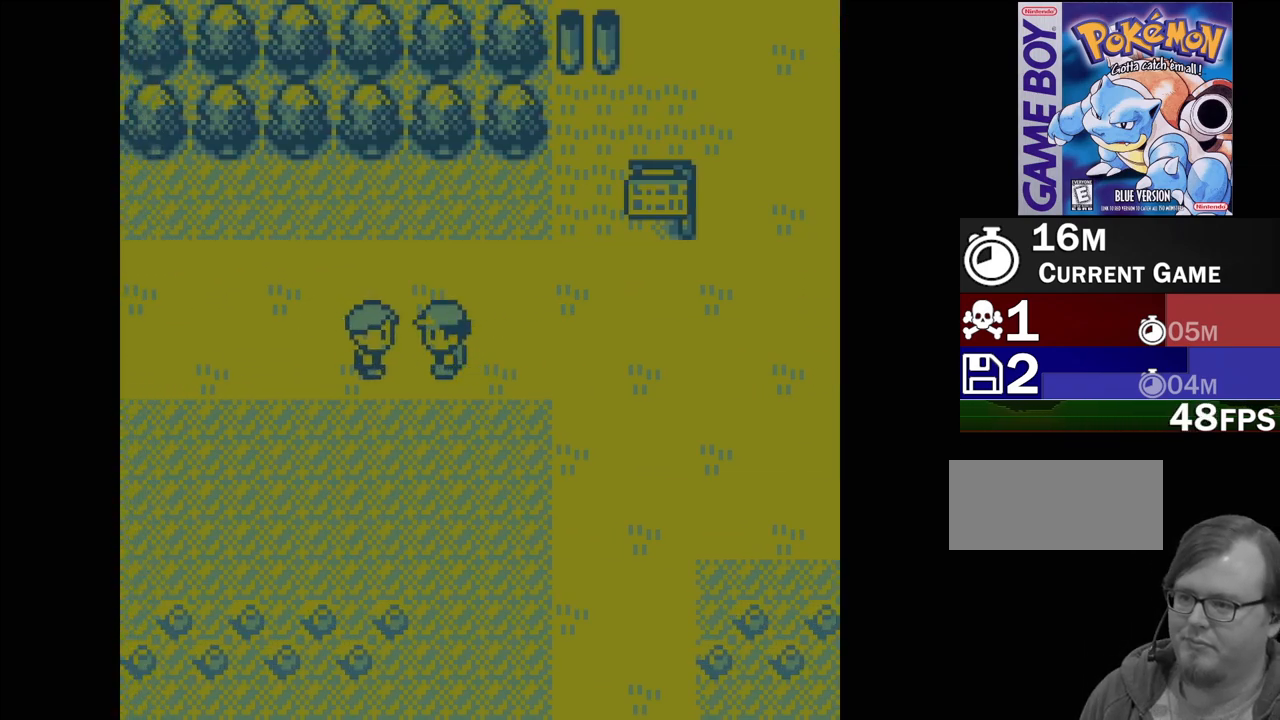
{"buttons": [], "events": [[133, "A", "up"]]}
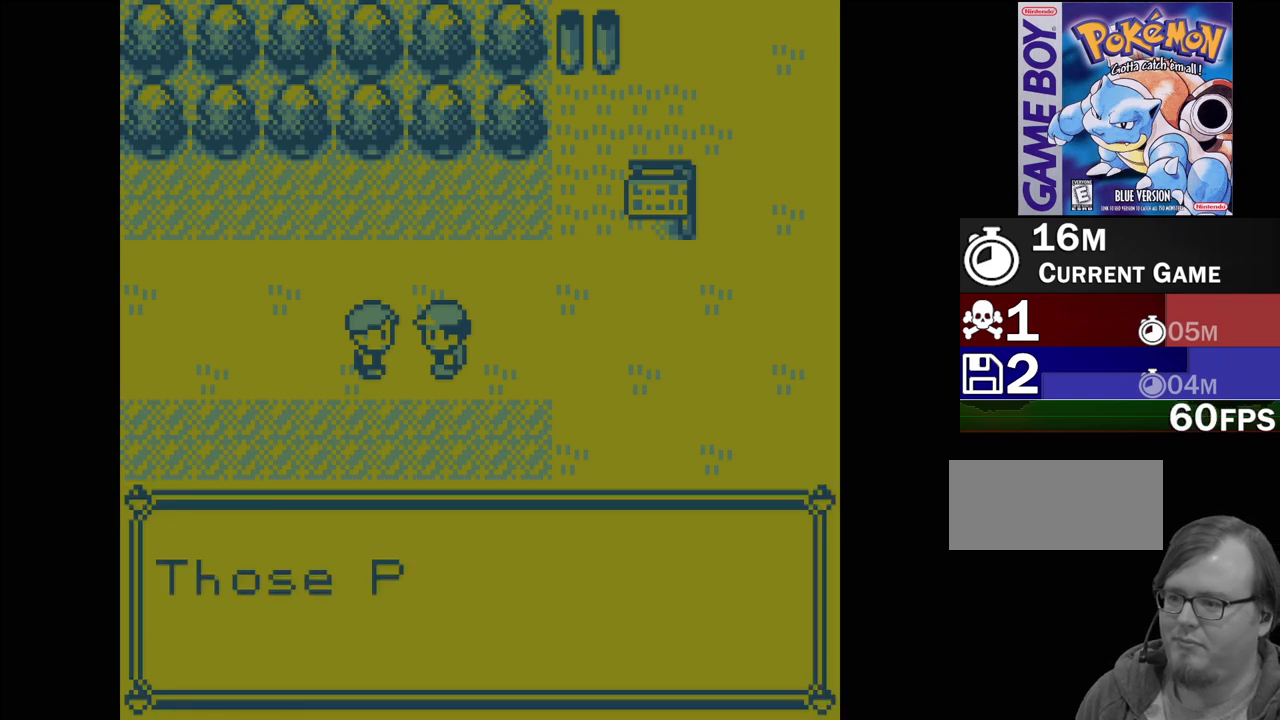
{"buttons": [], "events": [[183, "A", "down"], [250, "A", "up"]]}
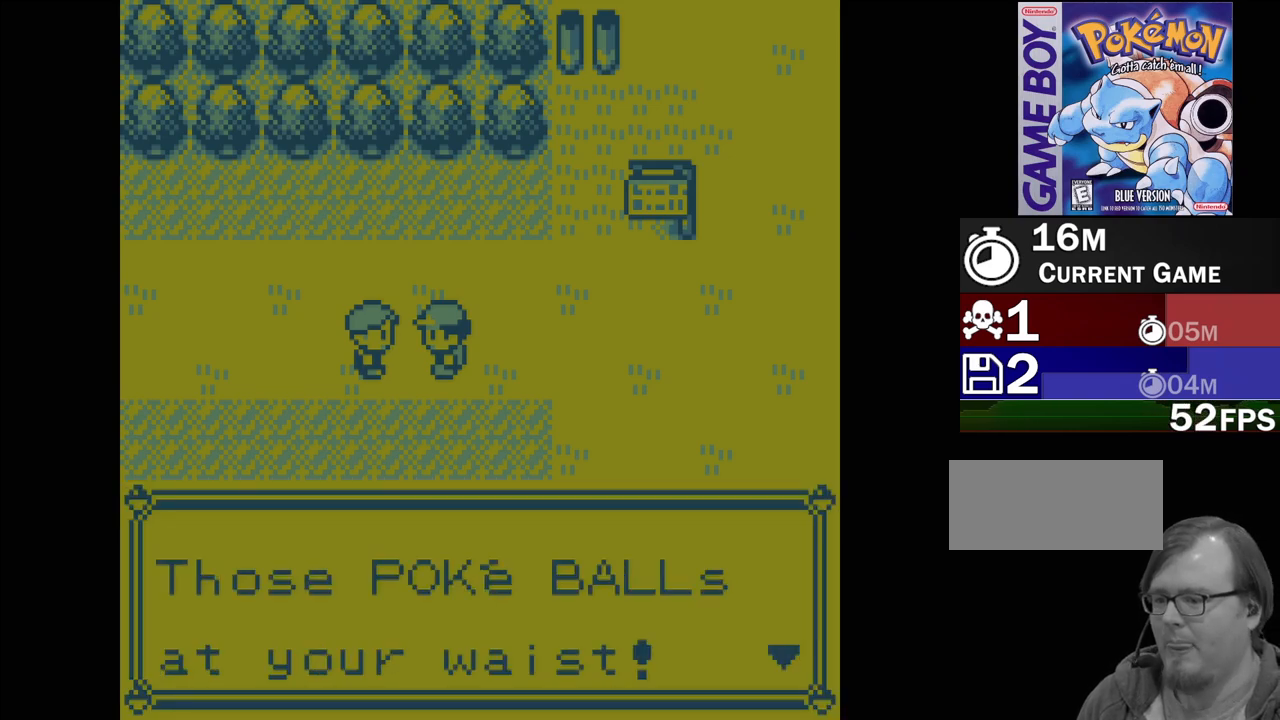
{"buttons": [], "events": []}
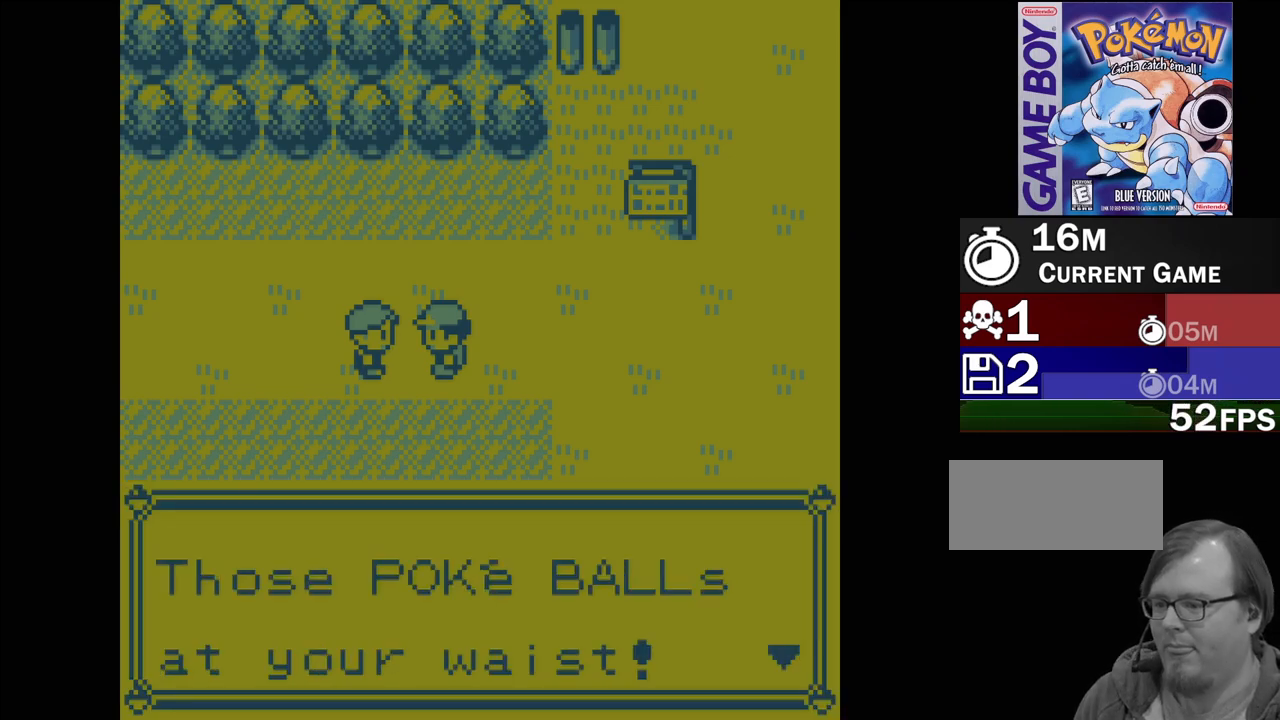
{"buttons": [], "events": []}